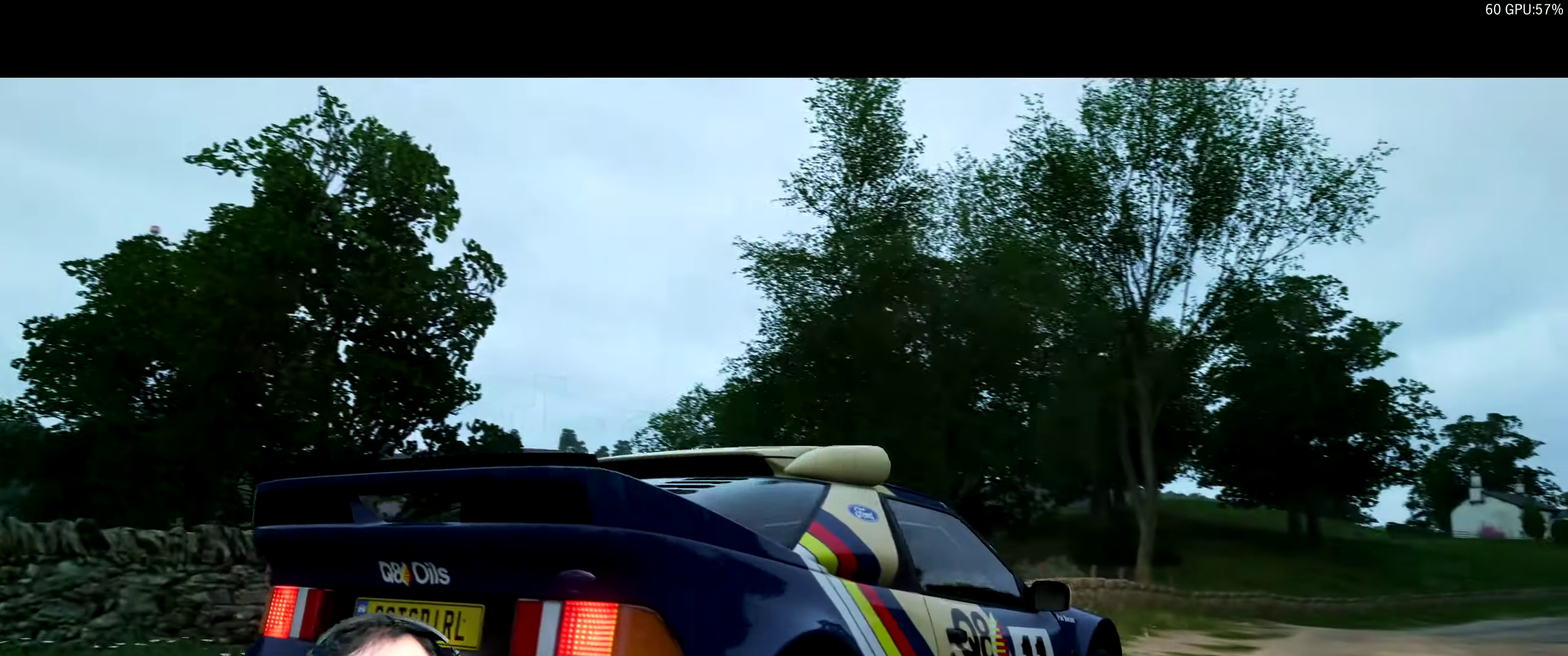
Gameplay with a controller (Xbox layout); each line is a JSON object with the inputs held at the frame after it (dt_ms = milliseconds from this image to that frame). "events" lists button and stick changes between this image and that frame as [ms after this image, input, new state], when the widget could be followed in between. Not read: L2 L3 R1 R3.
{"dt_ms": 400, "buttons": [], "left_stick": "center", "right_stick": "center", "events": []}
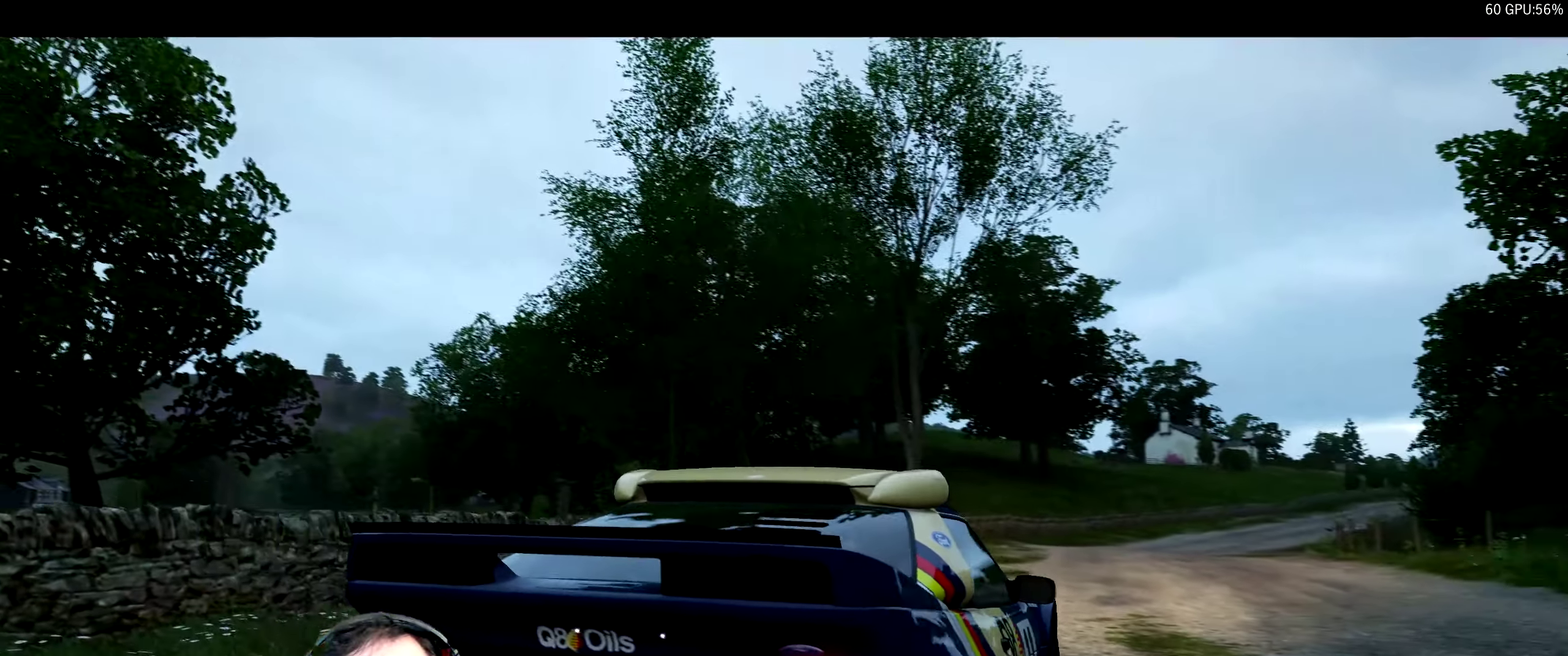
{"dt_ms": 400, "buttons": [], "left_stick": "center", "right_stick": "center", "events": []}
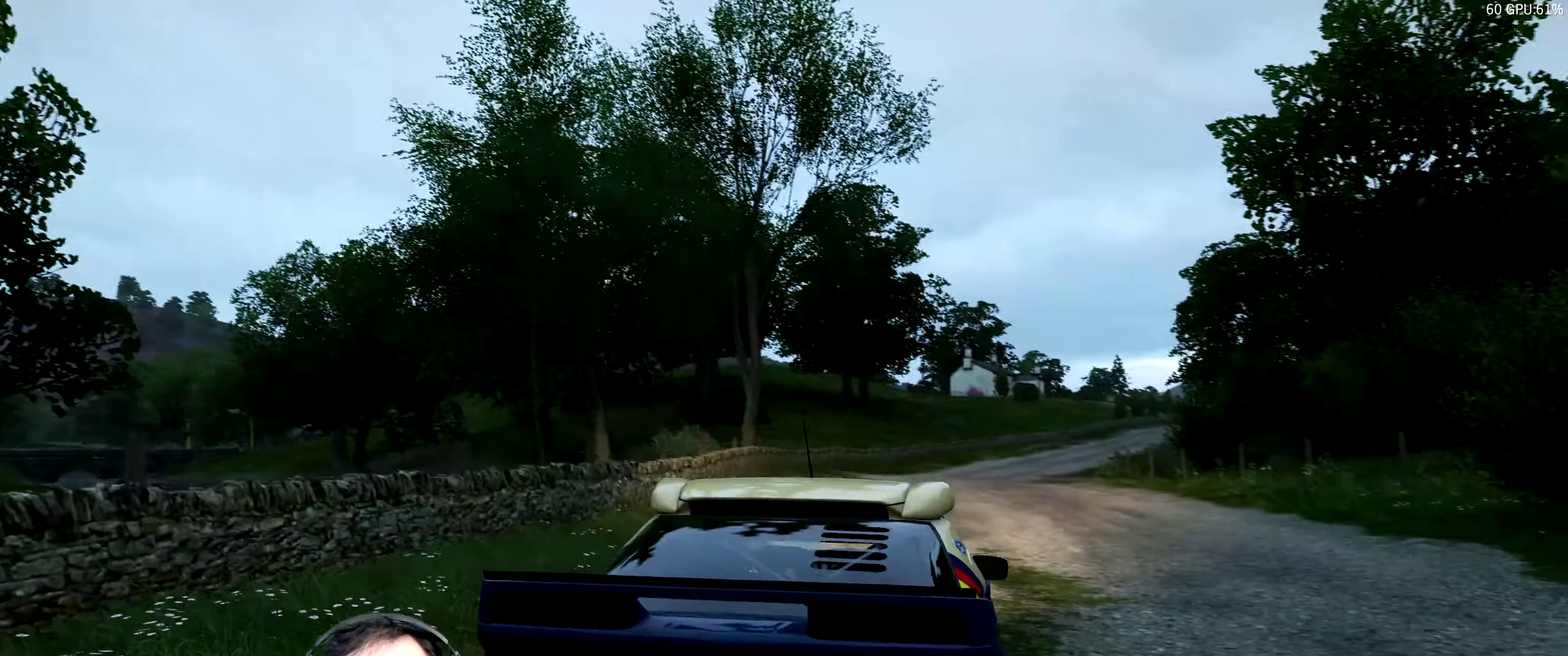
{"dt_ms": 400, "buttons": [], "left_stick": "center", "right_stick": "center", "events": []}
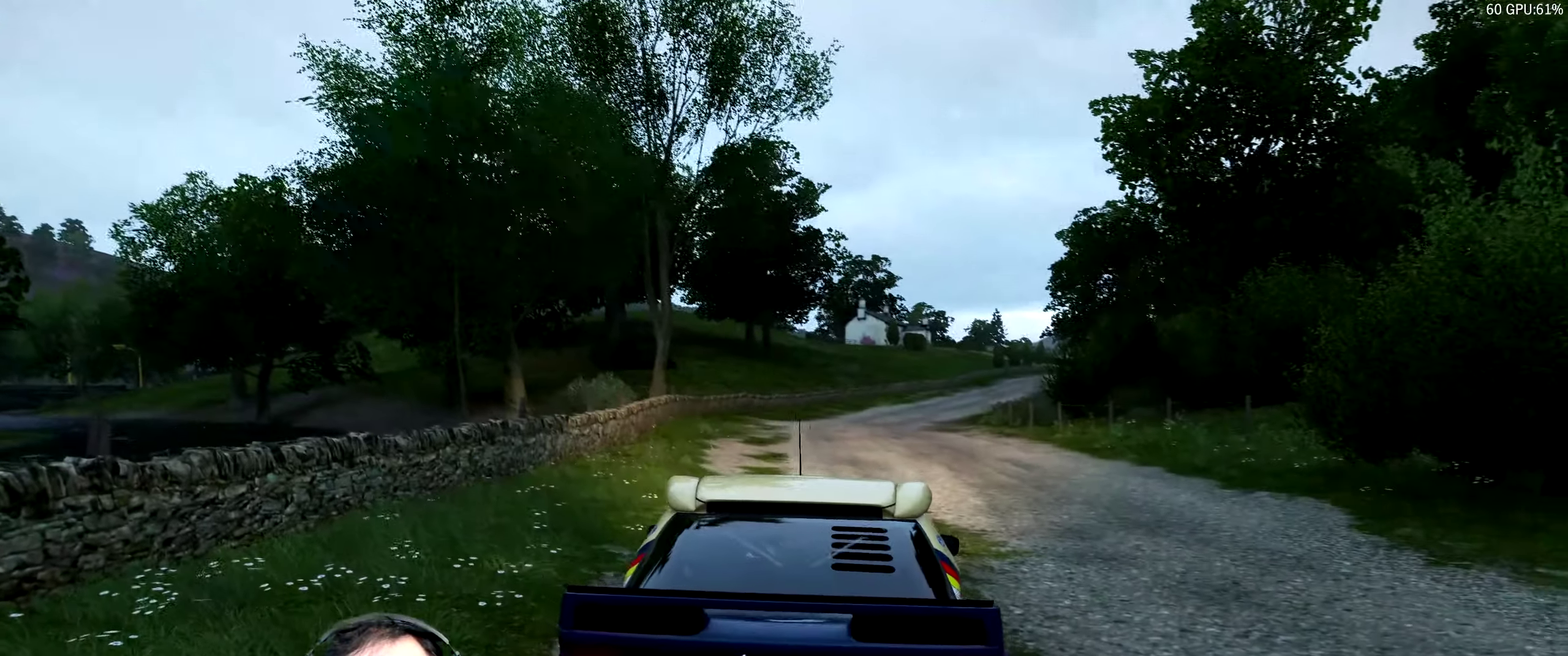
{"dt_ms": 400, "buttons": [], "left_stick": "center", "right_stick": "center", "events": []}
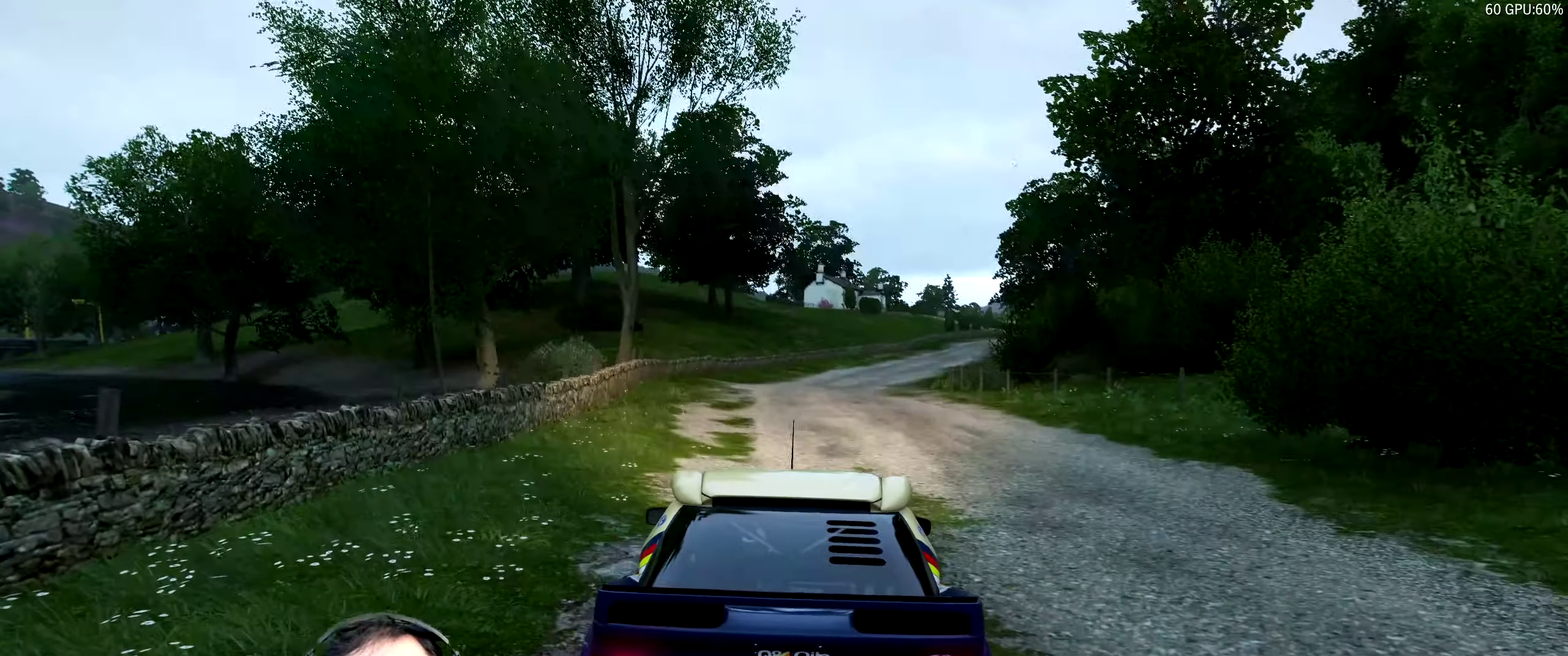
{"dt_ms": 400, "buttons": [], "left_stick": "center", "right_stick": "center", "events": []}
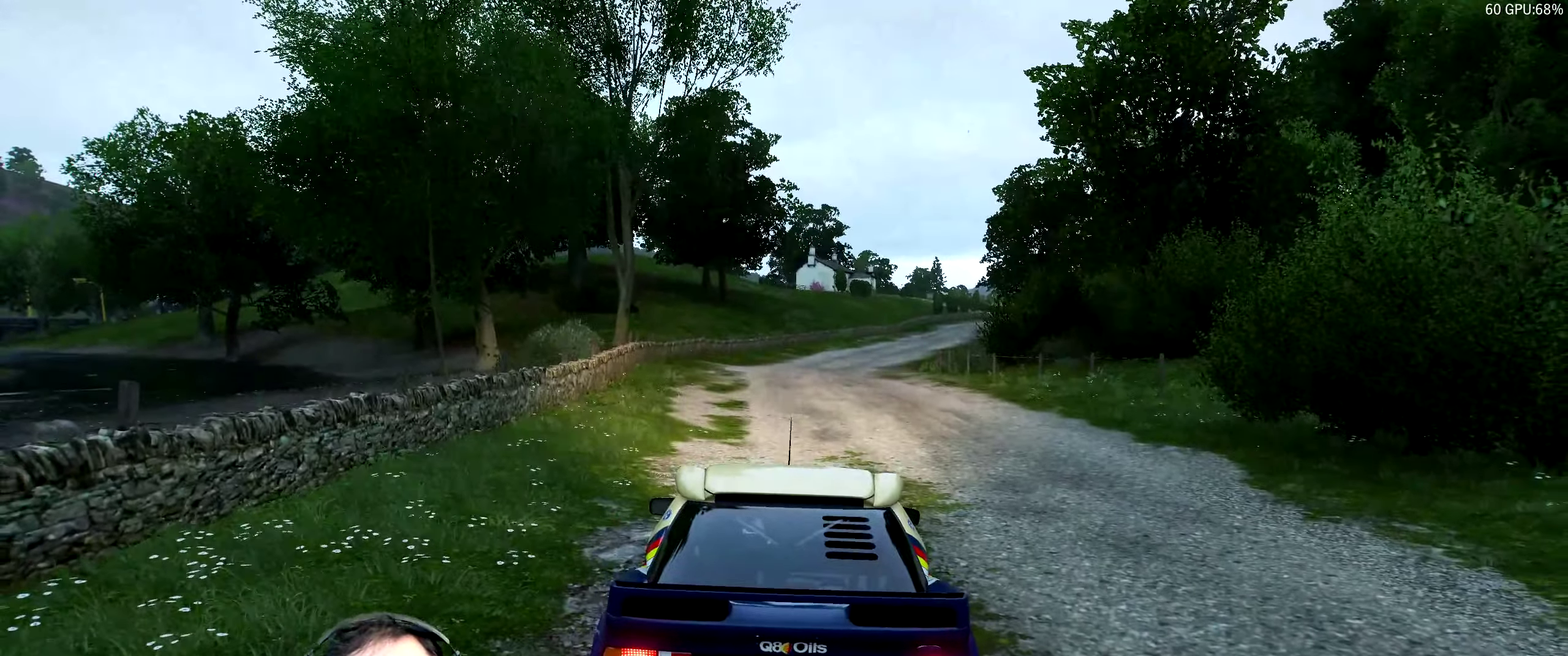
{"dt_ms": 400, "buttons": [], "left_stick": "center", "right_stick": "center", "events": []}
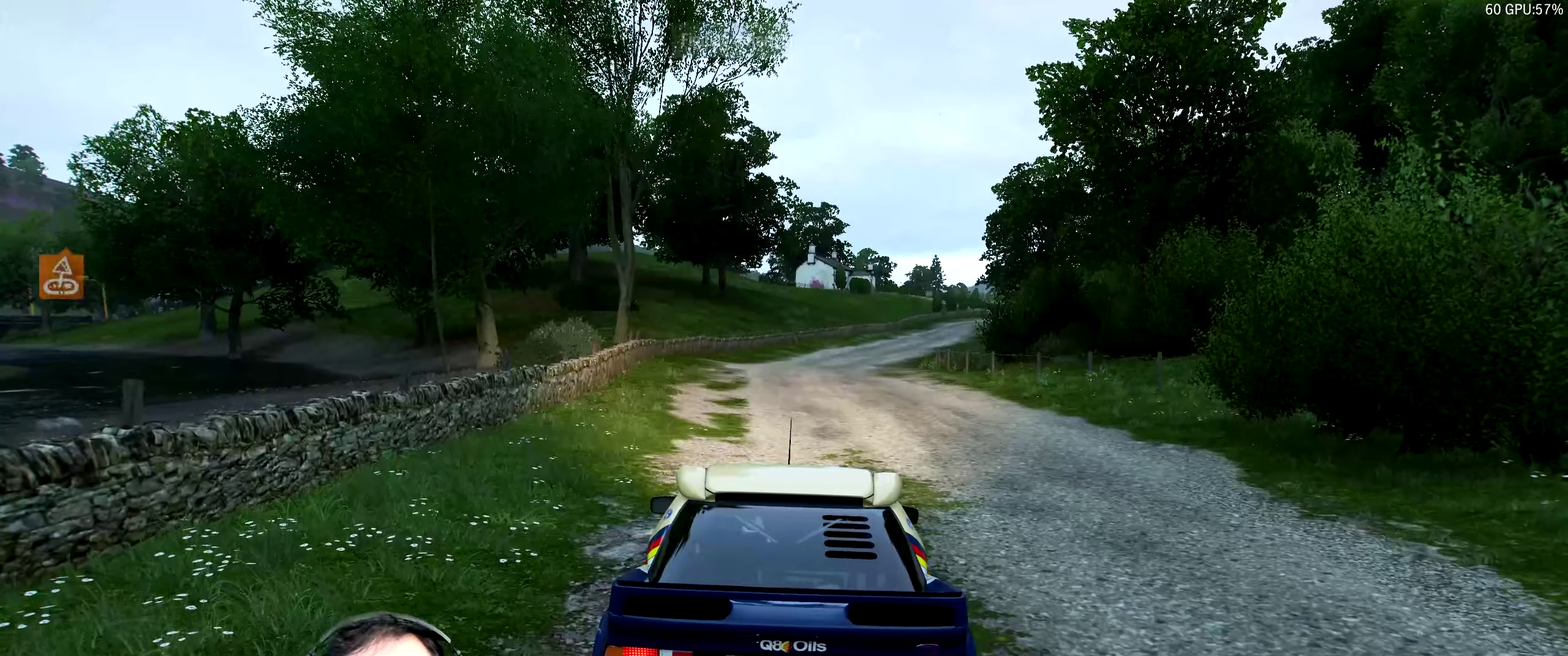
{"dt_ms": 500, "buttons": [], "left_stick": "center", "right_stick": "center", "events": []}
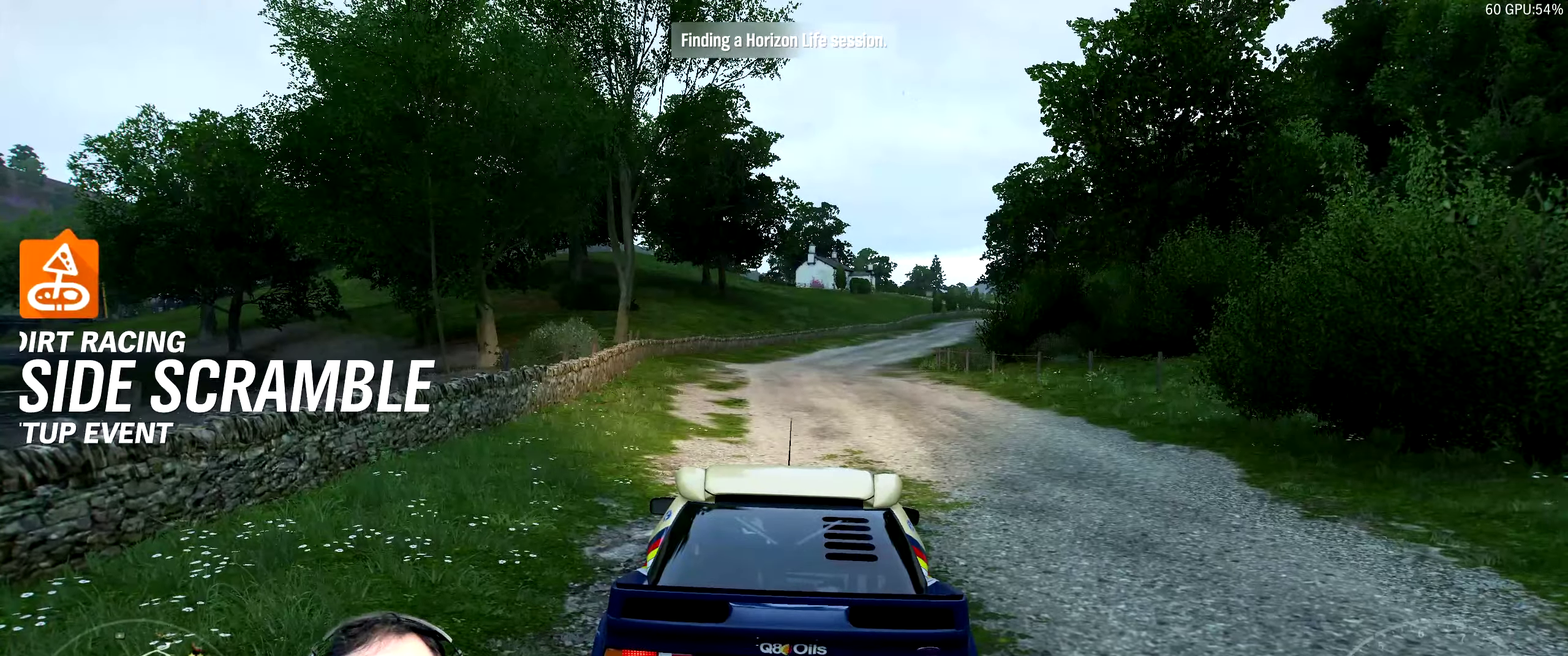
{"dt_ms": 500, "buttons": [], "left_stick": "center", "right_stick": "center", "events": [[17, "START", "down"], [150, "START", "up"]]}
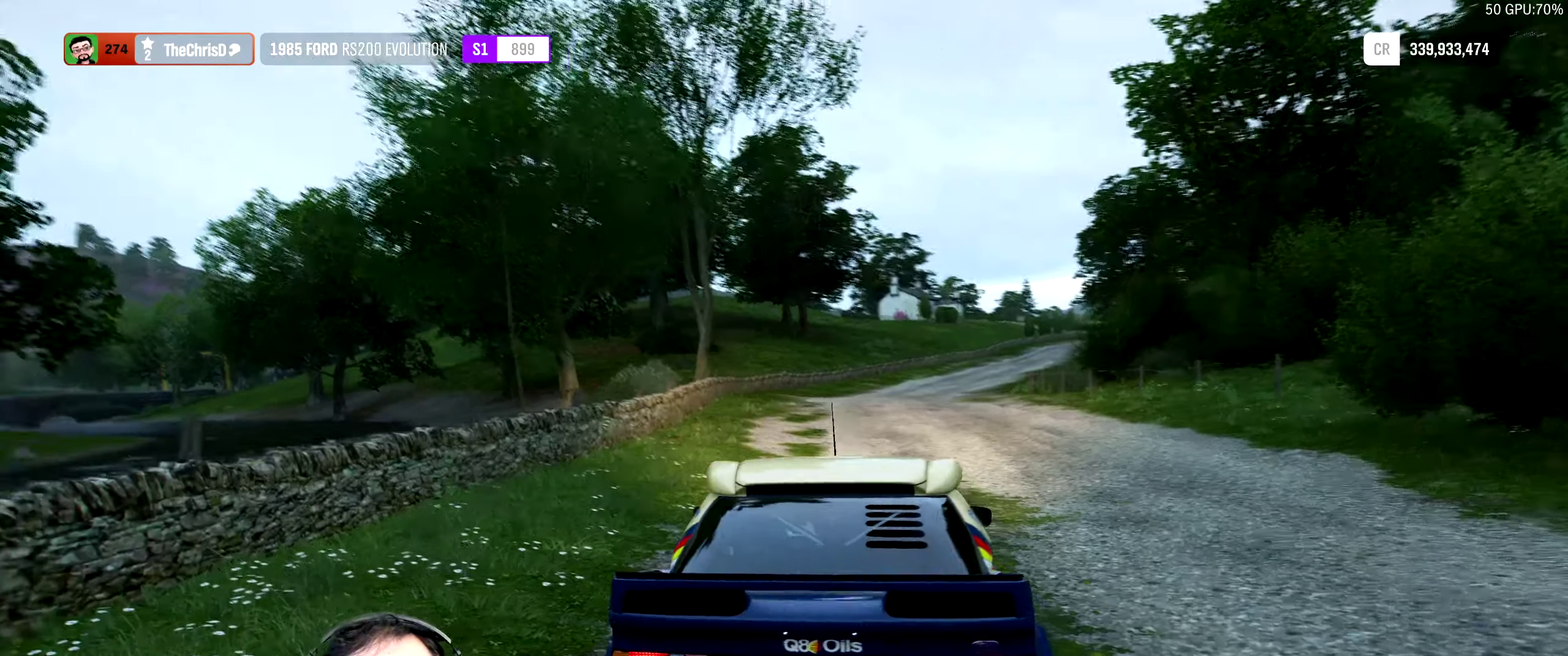
{"dt_ms": 400, "buttons": [], "left_stick": "center", "right_stick": "center", "events": []}
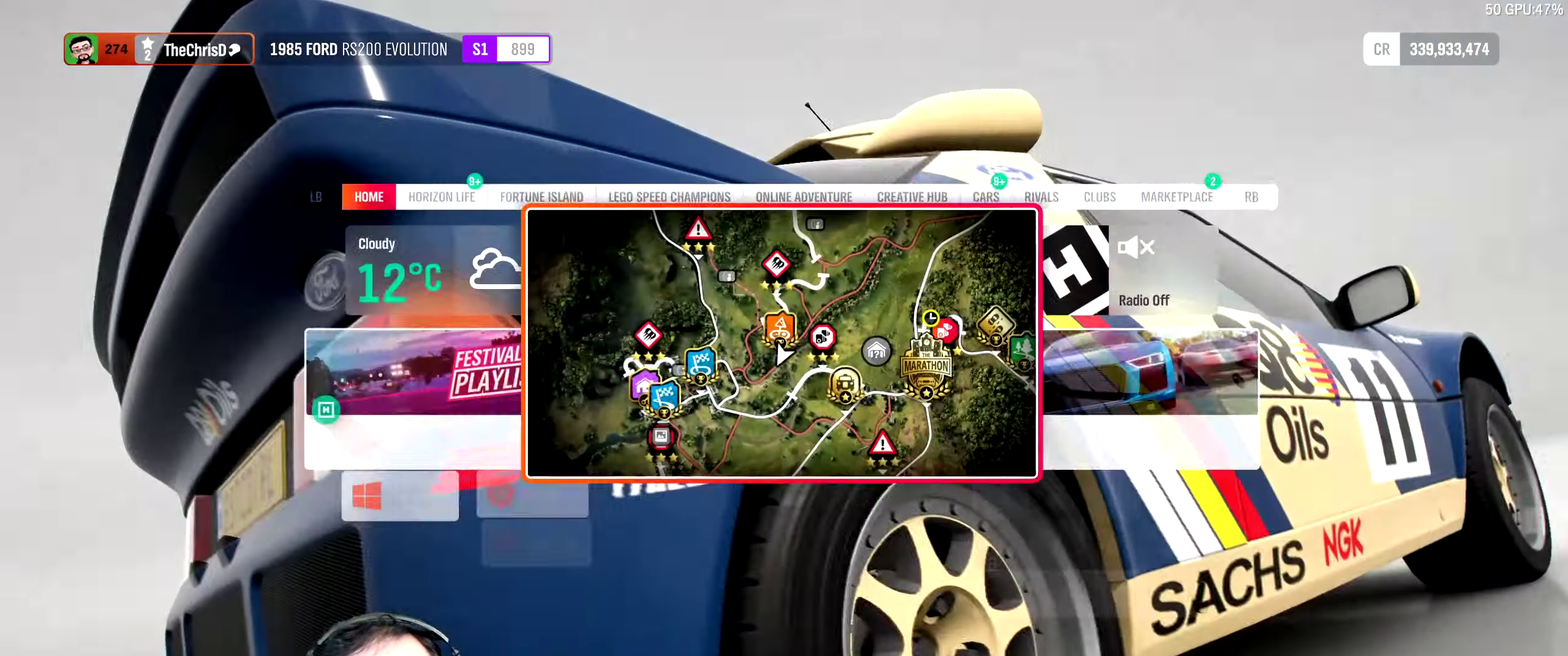
{"dt_ms": 400, "buttons": [], "left_stick": "center", "right_stick": "center", "events": []}
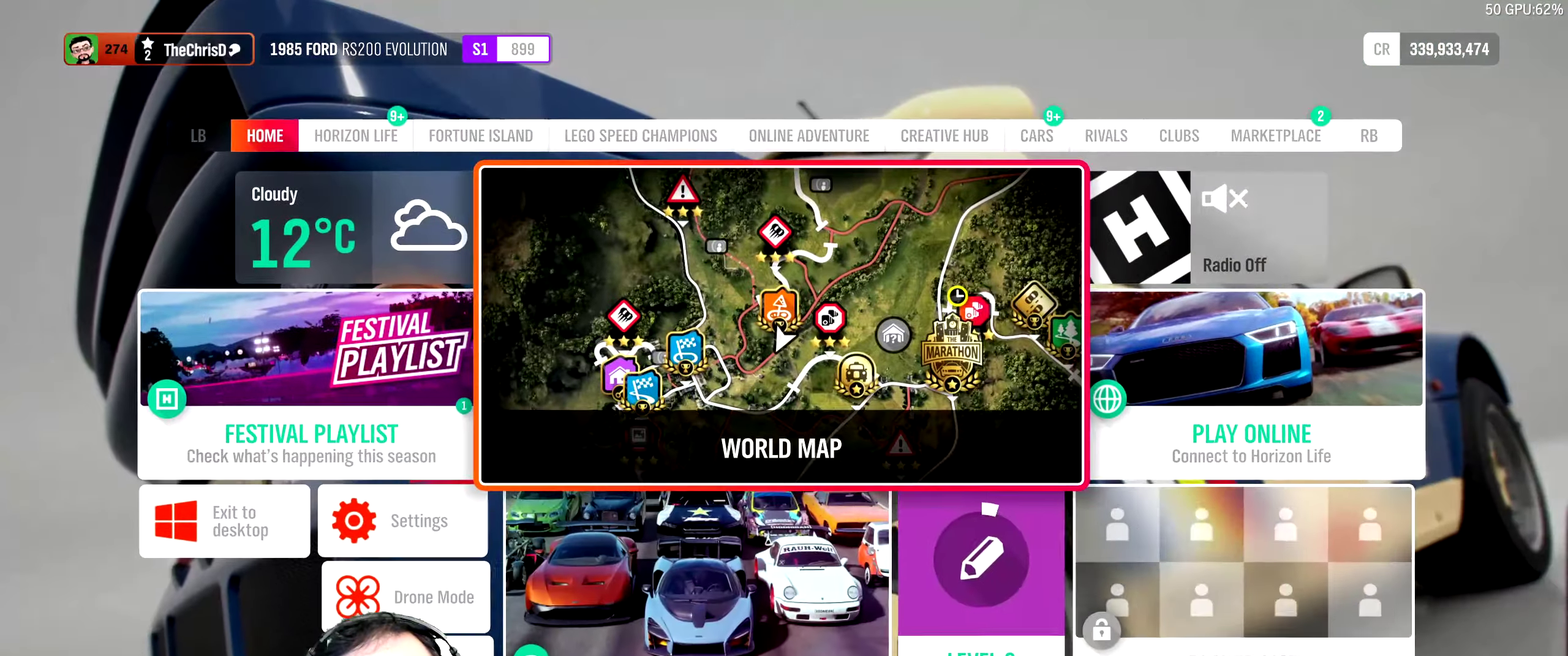
{"dt_ms": 400, "buttons": [], "left_stick": "center", "right_stick": "center", "events": [[184, "DPAD_LEFT", "down"], [284, "DPAD_LEFT", "up"]]}
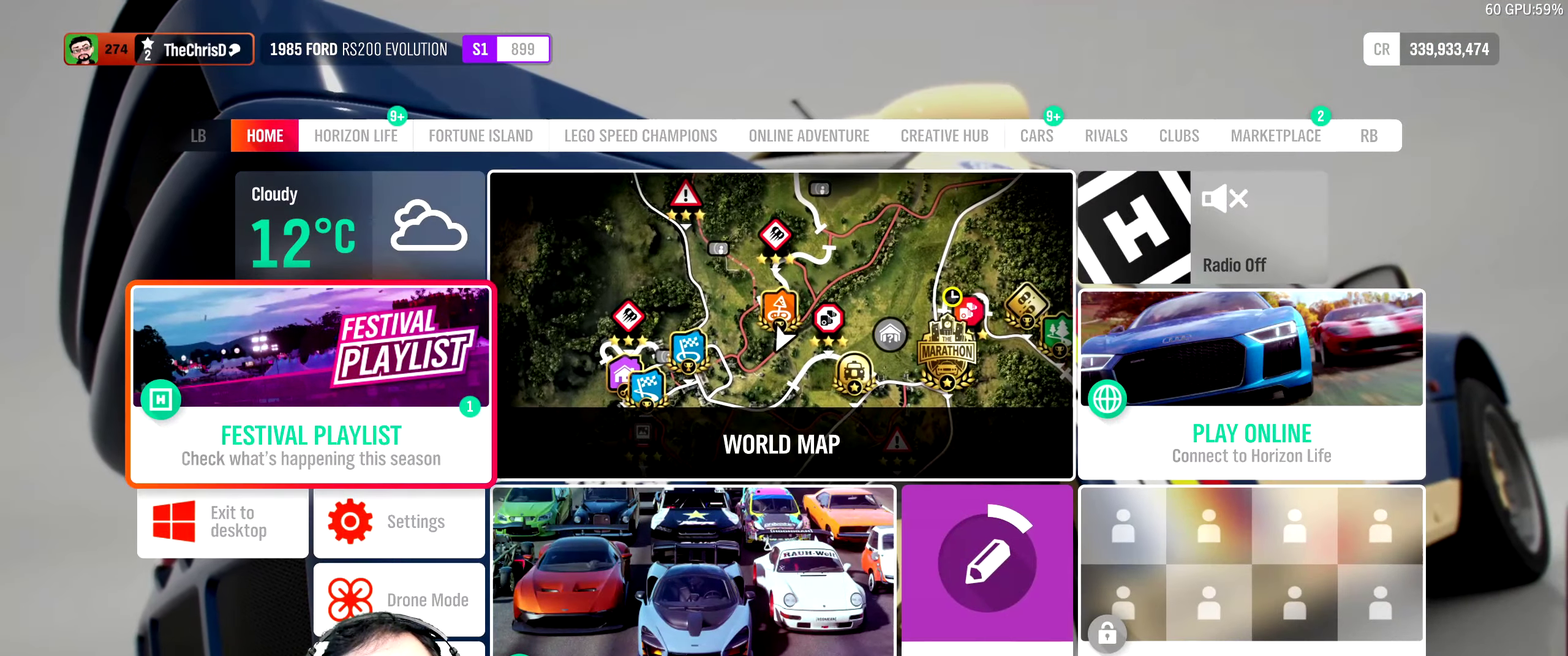
{"dt_ms": 400, "buttons": [], "left_stick": "center", "right_stick": "center", "events": [[134, "DPAD_RIGHT", "down"], [250, "DPAD_RIGHT", "up"]]}
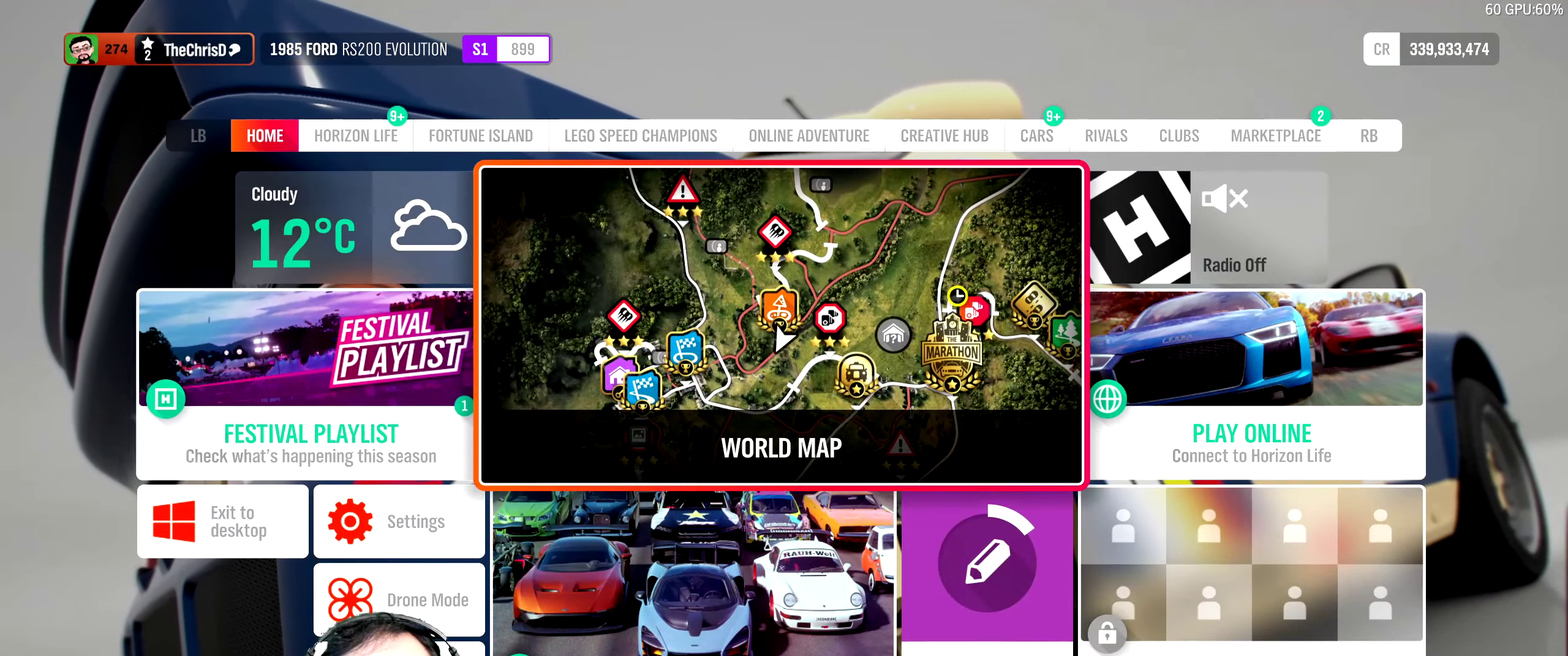
{"dt_ms": 400, "buttons": [], "left_stick": "center", "right_stick": "center", "events": []}
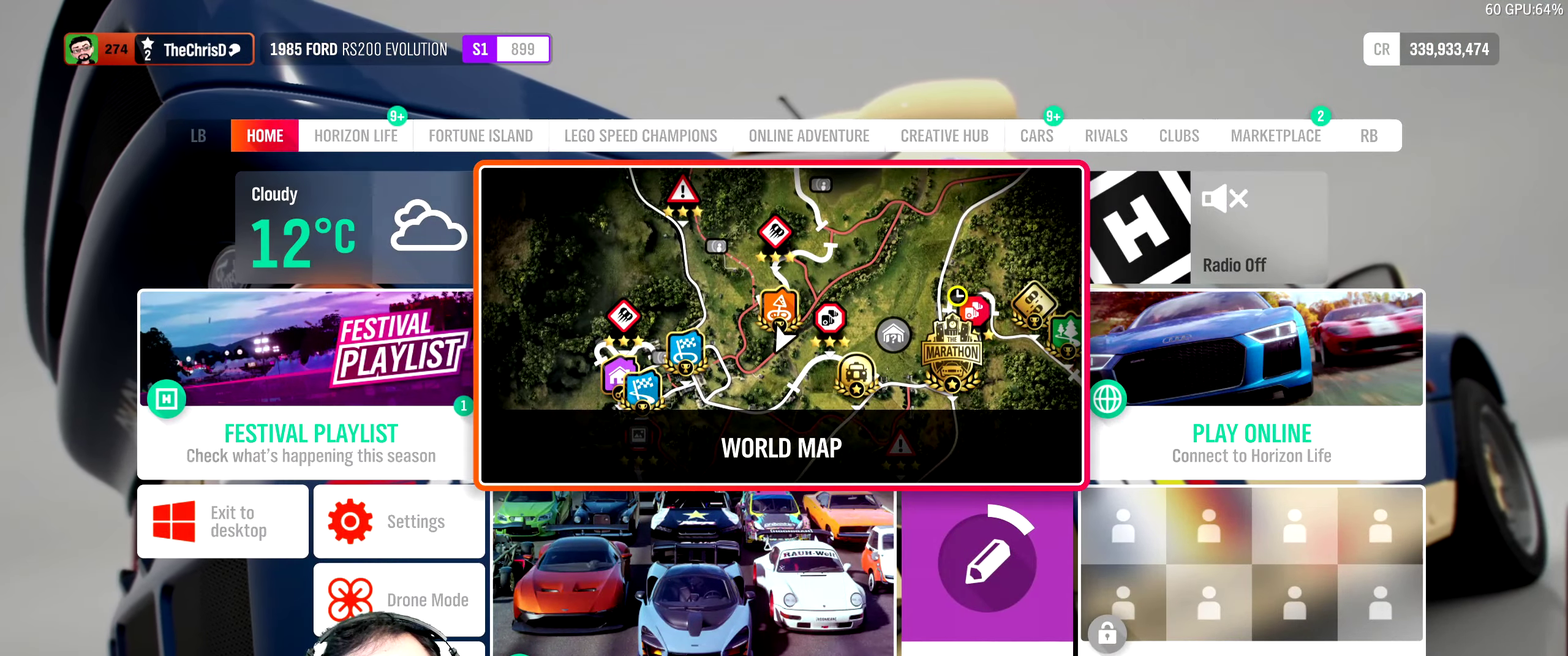
{"dt_ms": 400, "buttons": [], "left_stick": "center", "right_stick": "center", "events": []}
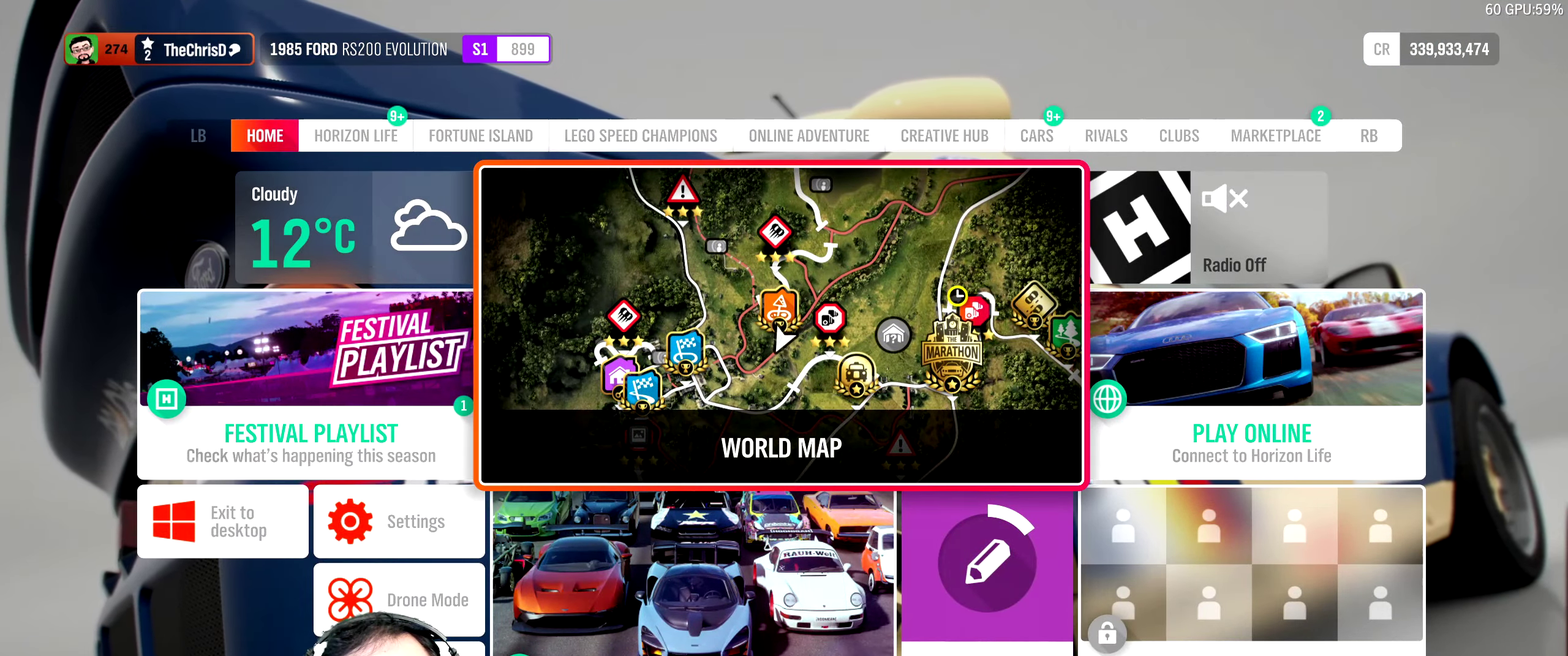
{"dt_ms": 300, "buttons": ["A"], "left_stick": "center", "right_stick": "center", "events": [[217, "A", "down"]]}